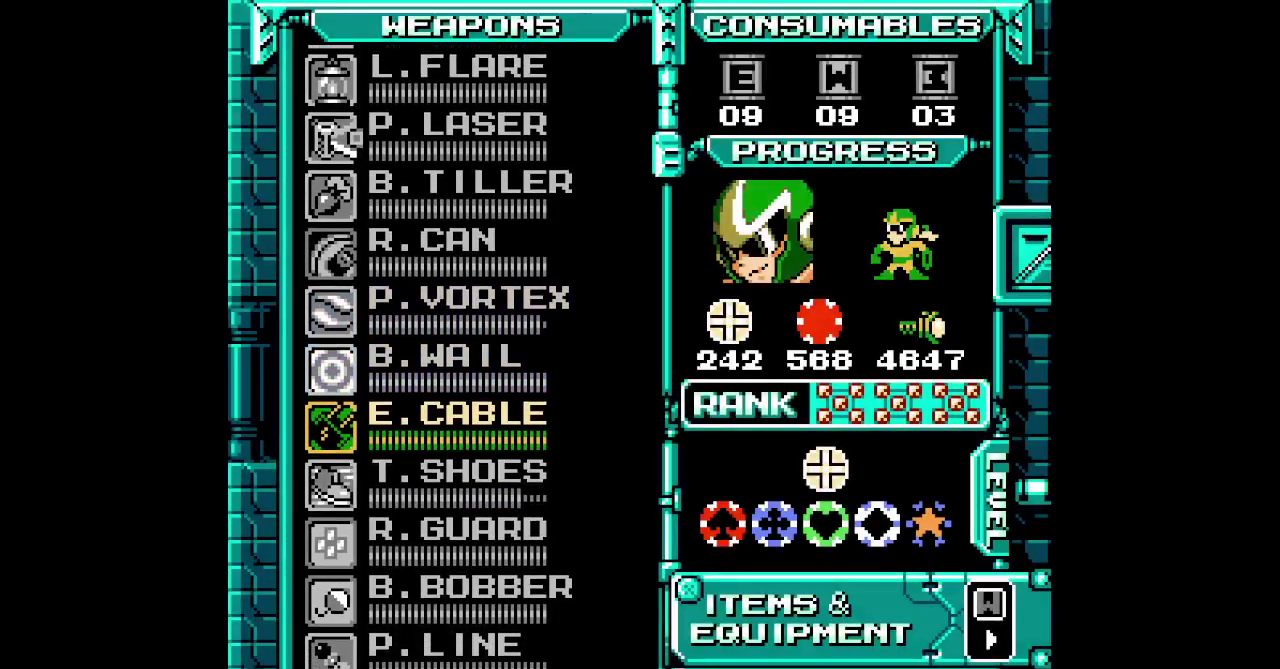
Gameplay with a controller (Xbox layout); each line is a JSON object with the inputs held at the frame after it. "events" lists button and stick changes between this image and that frame as [ms after this image, input, new state], when the widget could be followed in between. Not read: DPAD_UP HOME L3 R1 R3.
{"buttons": [], "events": []}
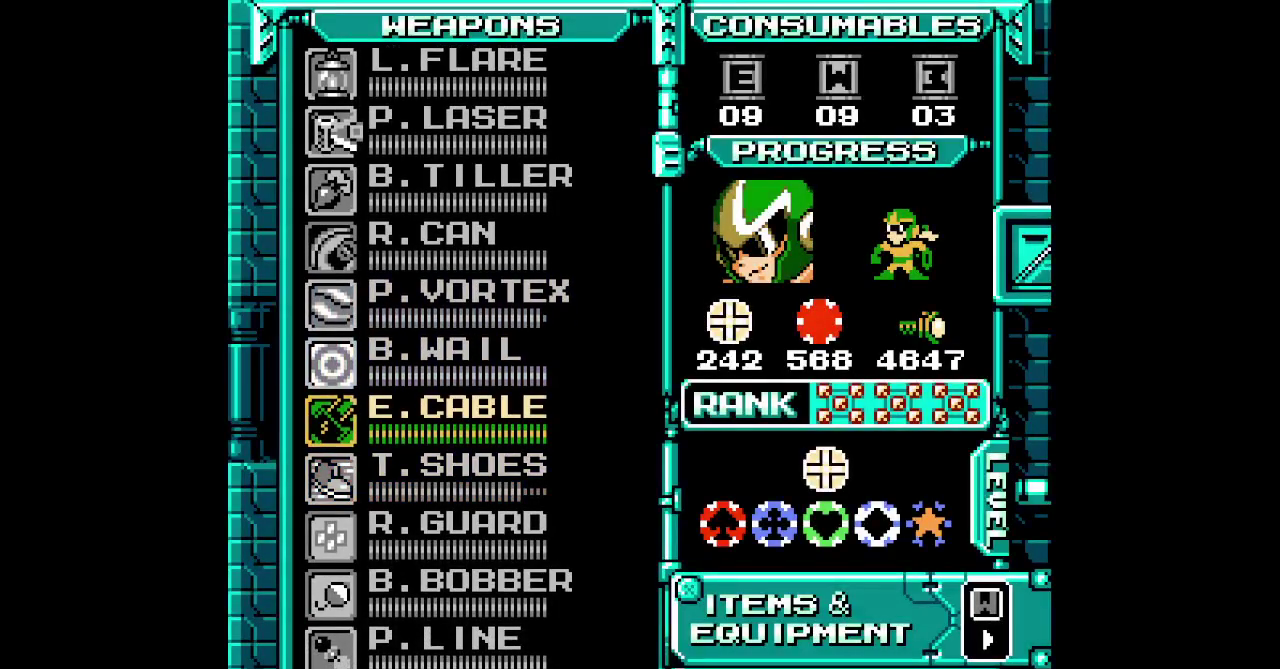
{"buttons": [], "events": []}
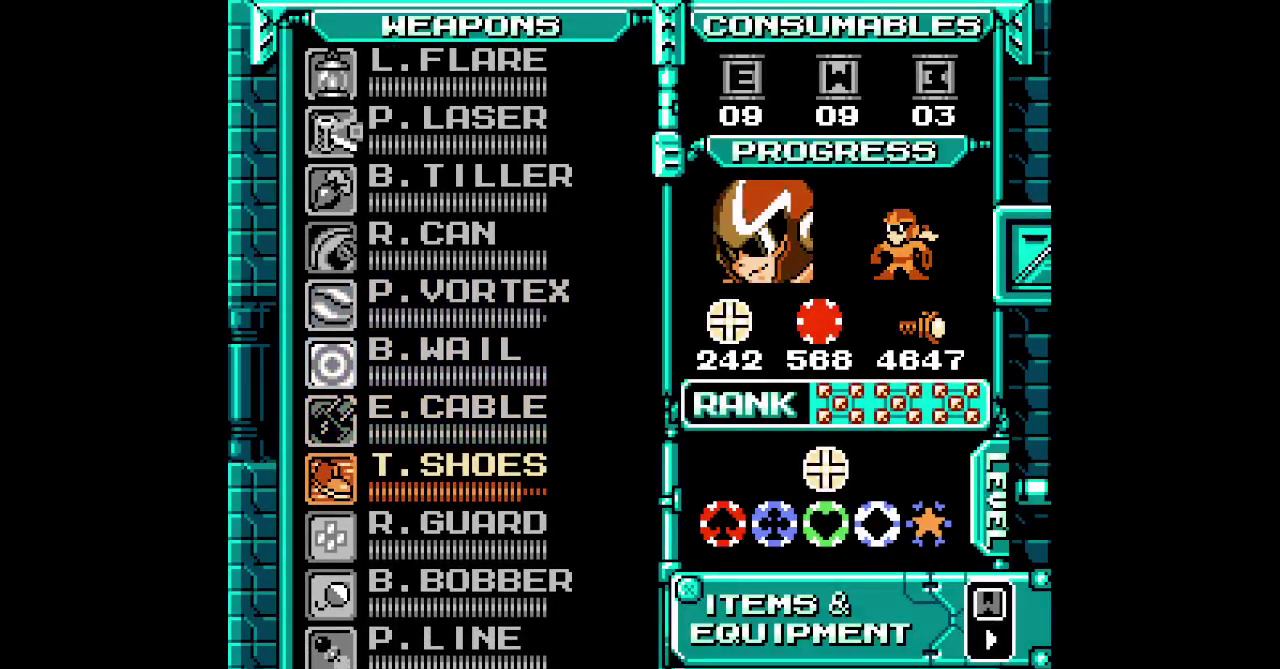
{"buttons": ["DPAD_LEFT"]}
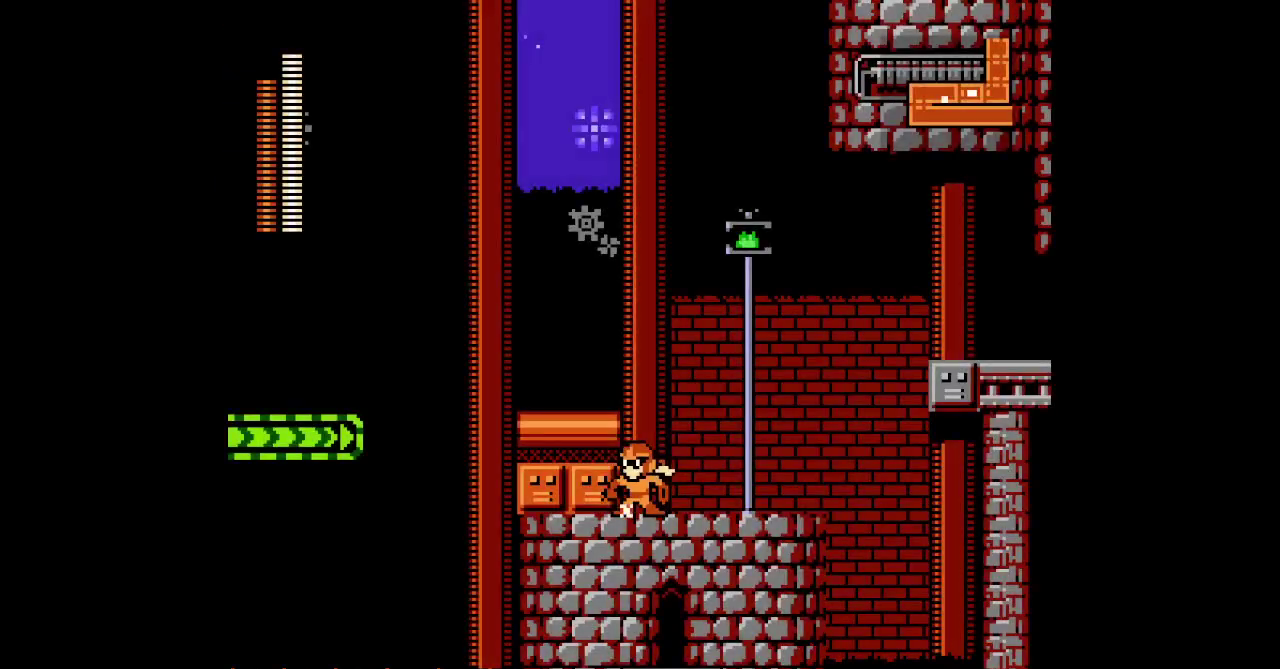
{"buttons": ["DPAD_LEFT"], "events": []}